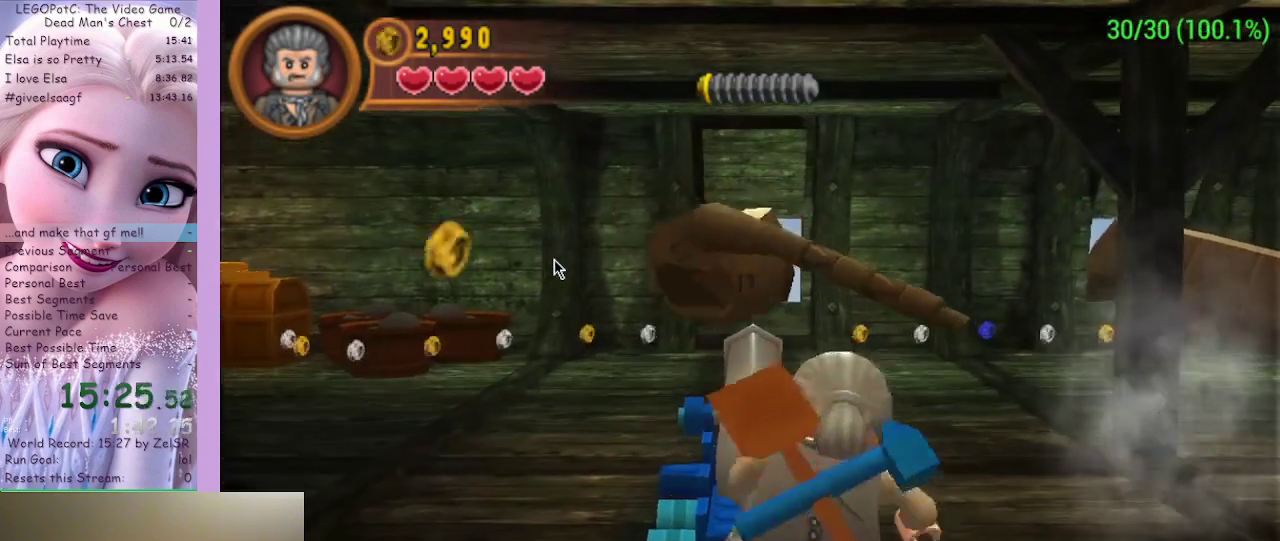
Gameplay with a controller (Xbox layout); each line is a JSON object with the inputs held at the frame after it. "events" lists button and stick changes between this image and that frame as [ms after this image, input, new state], when the widget could be followed in between.
{"buttons": [], "left_stick": "center", "right_stick": "center", "events": []}
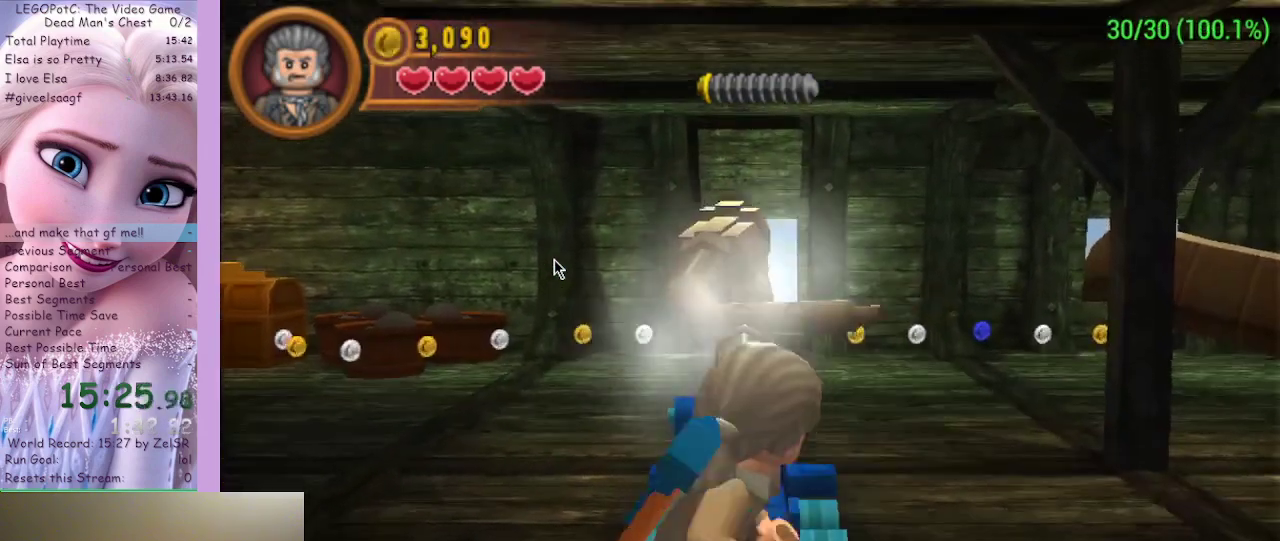
{"buttons": [], "left_stick": "center", "right_stick": "center", "events": []}
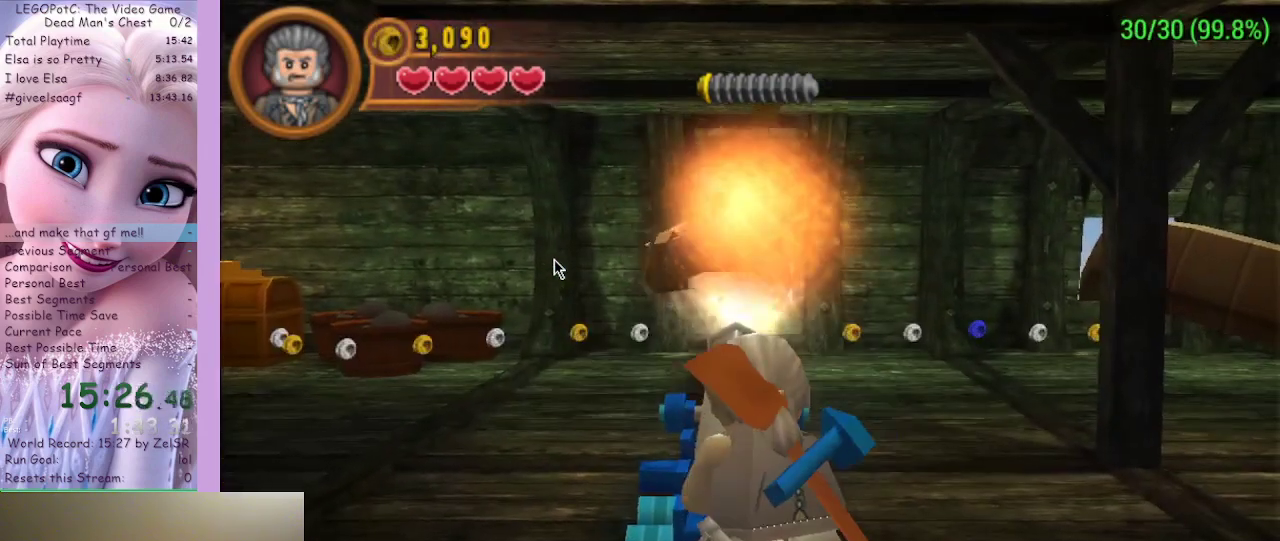
{"buttons": [], "left_stick": "center", "right_stick": "center", "events": [[67, "A", "down"], [267, "A", "up"]]}
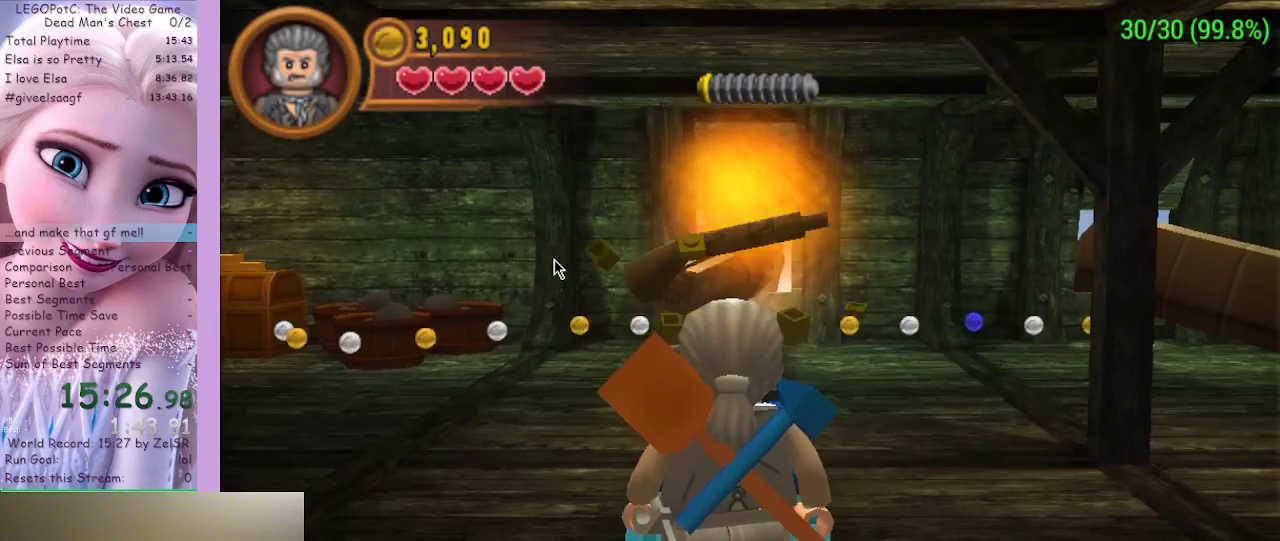
{"buttons": [], "left_stick": "left", "right_stick": "center", "events": [[167, "left_stick", "left"]]}
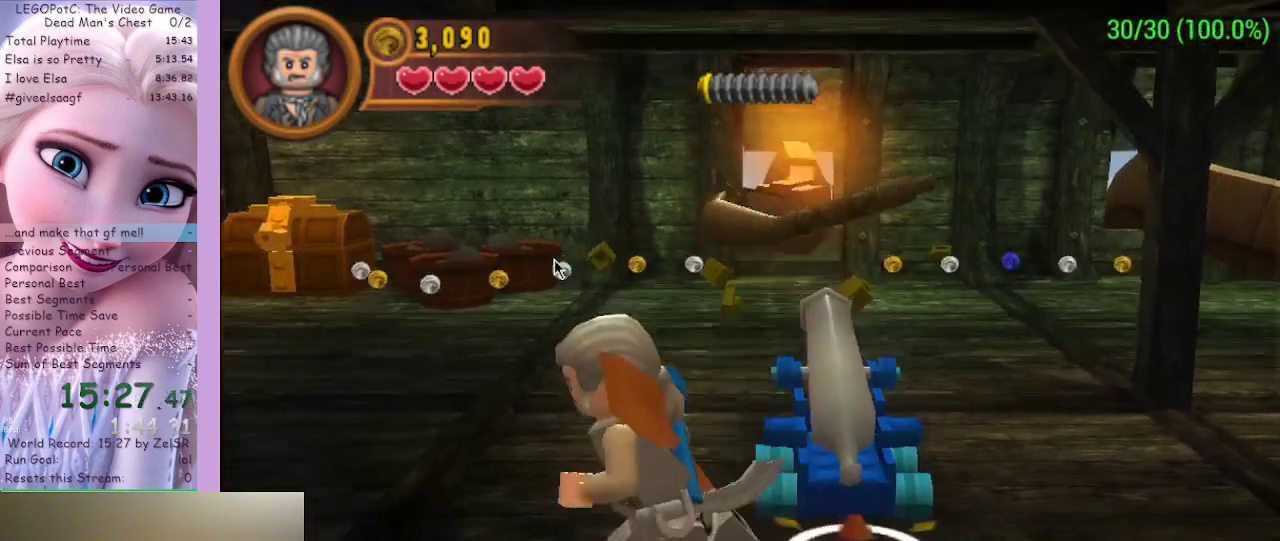
{"buttons": [], "left_stick": "down", "right_stick": "center", "events": [[133, "left_stick", "up-left"], [500, "left_stick", "down"]]}
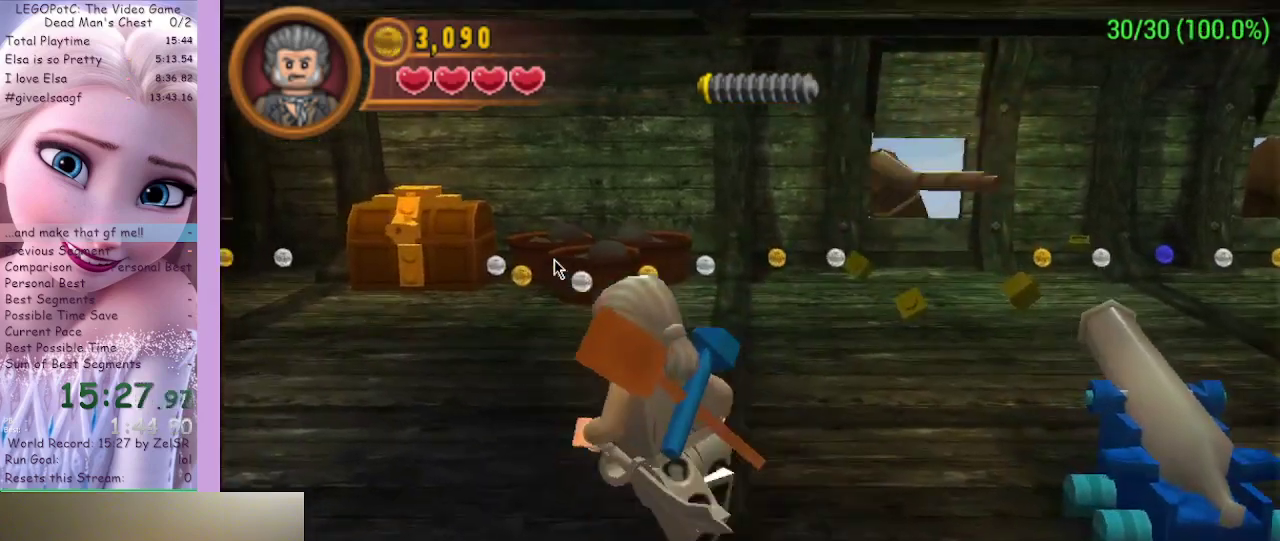
{"buttons": [], "left_stick": "right", "right_stick": "center", "events": [[267, "left_stick", "down-right"], [500, "left_stick", "right"]]}
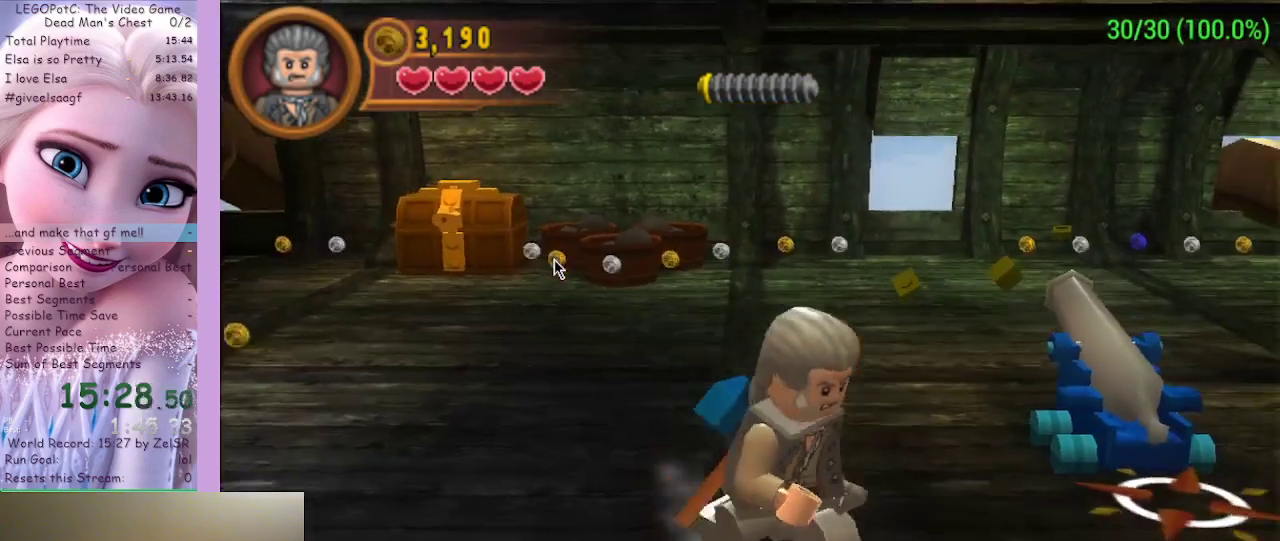
{"buttons": [], "left_stick": "right", "right_stick": "center", "events": []}
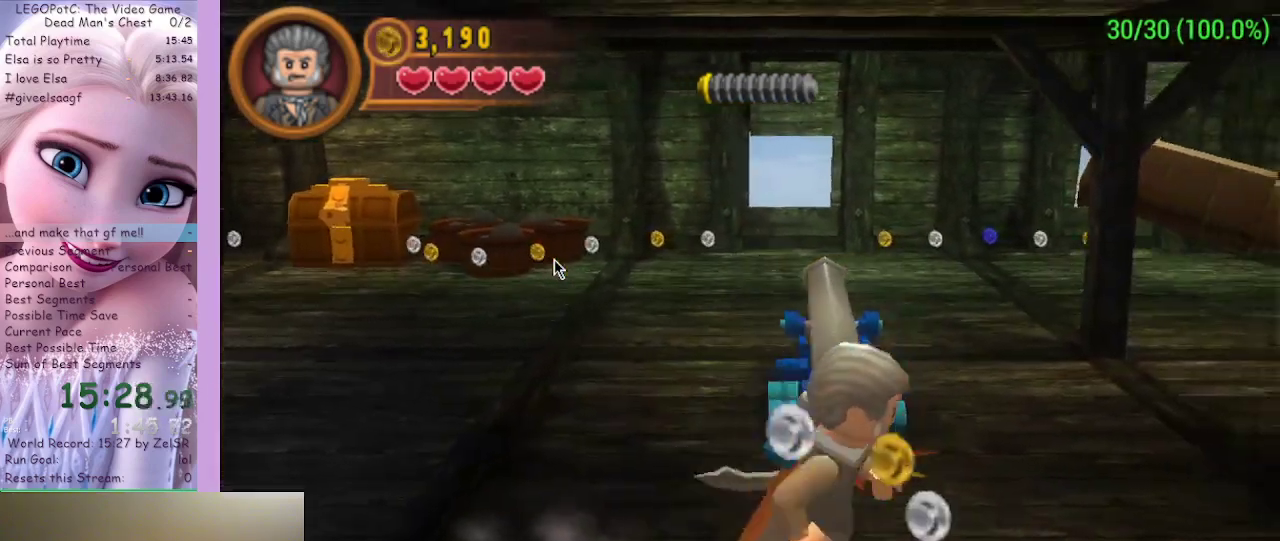
{"buttons": [], "left_stick": "left", "right_stick": "center", "events": [[433, "left_stick", "left"]]}
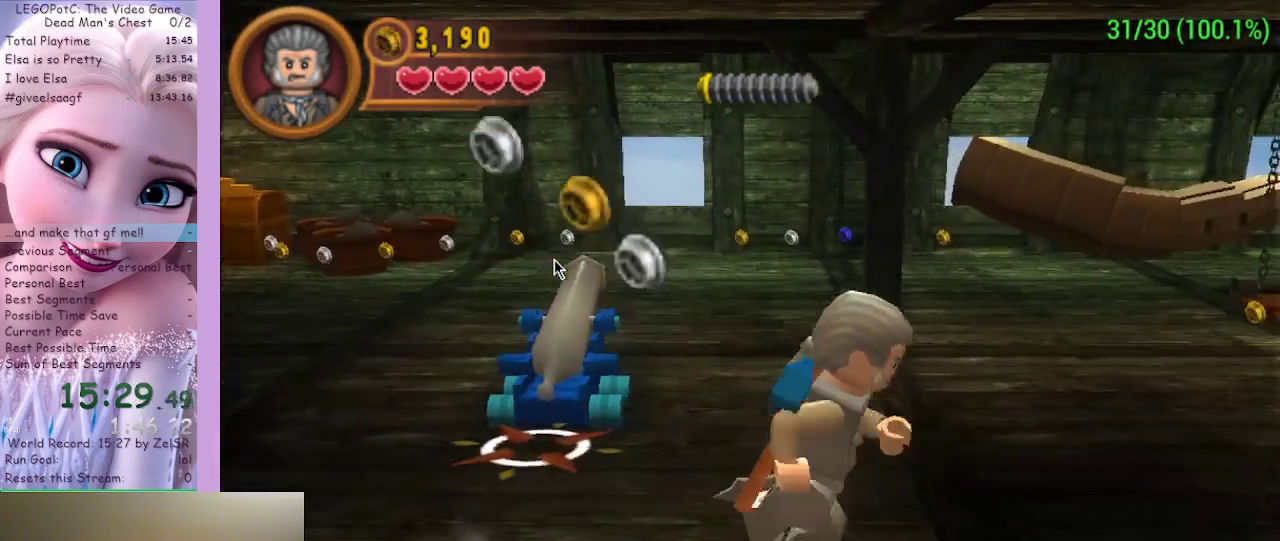
{"buttons": [], "left_stick": "left", "right_stick": "center", "events": []}
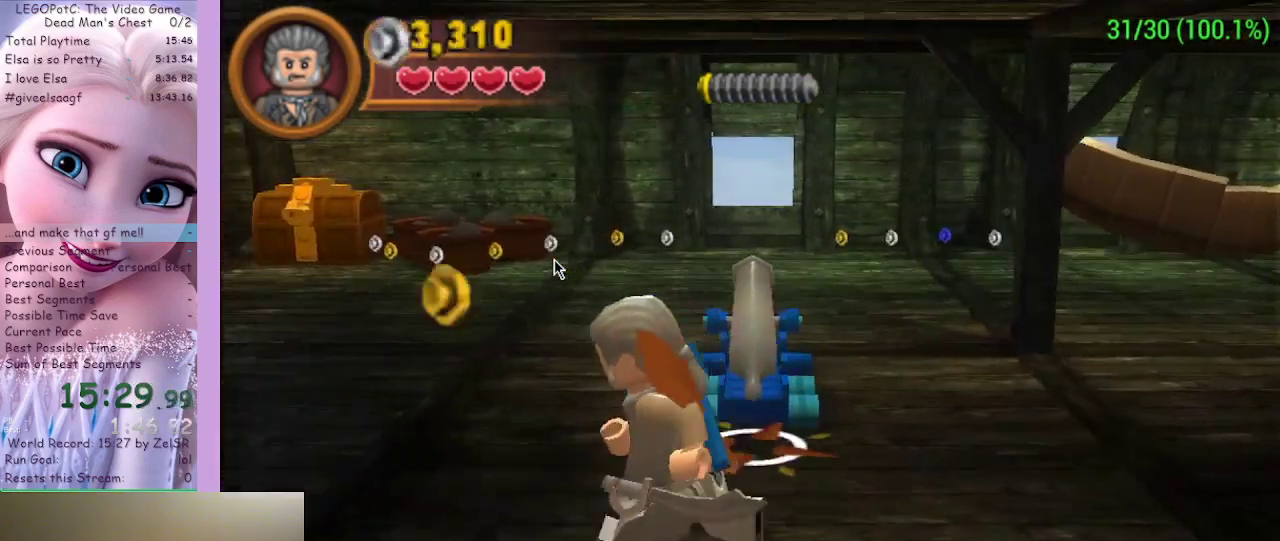
{"buttons": [], "left_stick": "left", "right_stick": "center", "events": []}
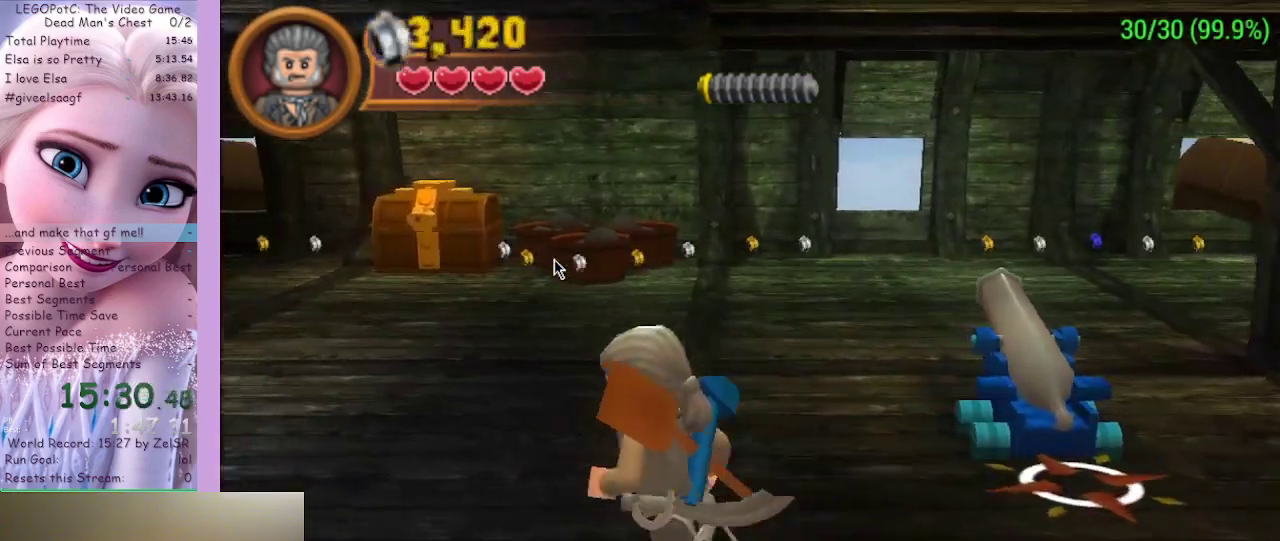
{"buttons": [], "left_stick": "left", "right_stick": "center", "events": []}
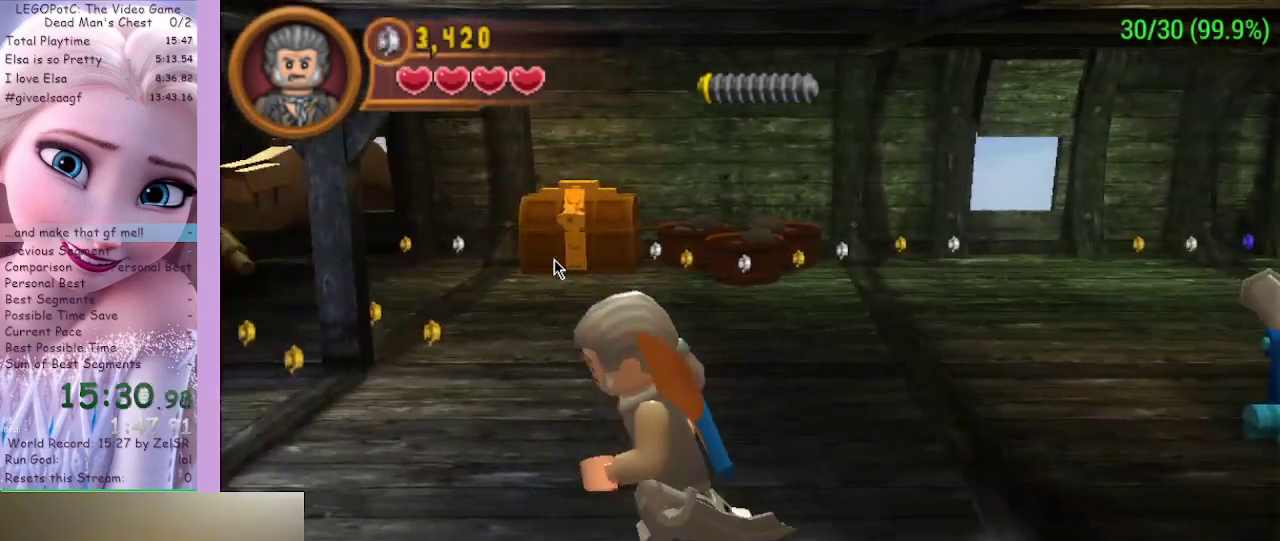
{"buttons": [], "left_stick": "left", "right_stick": "center", "events": []}
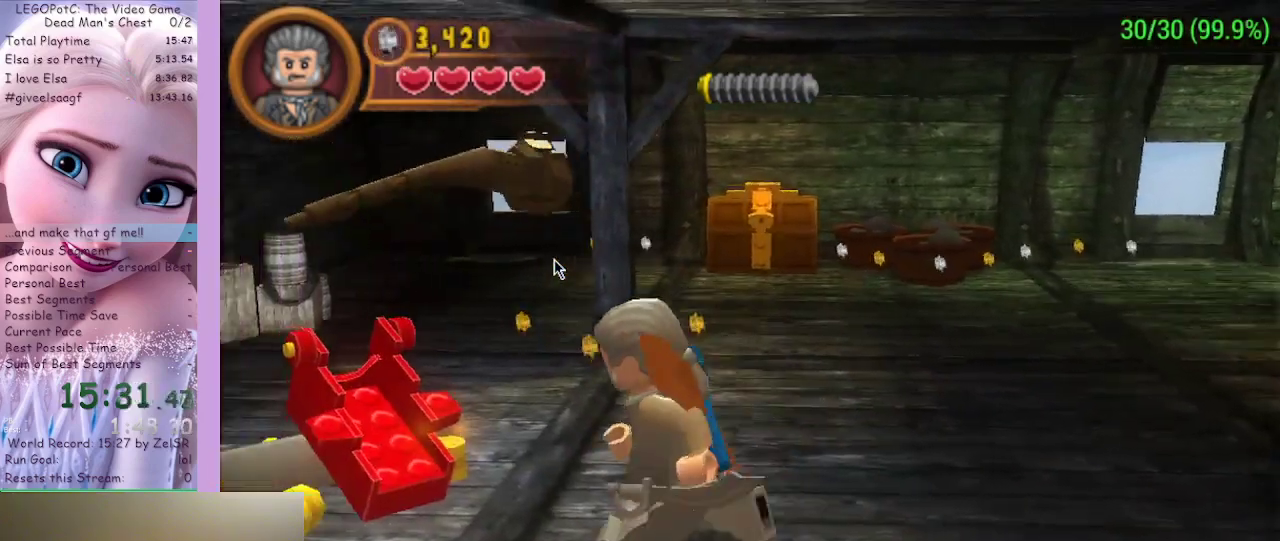
{"buttons": ["B"], "left_stick": "center", "right_stick": "center", "events": [[67, "left_stick", "up-left"], [433, "B", "down"], [433, "left_stick", "center"]]}
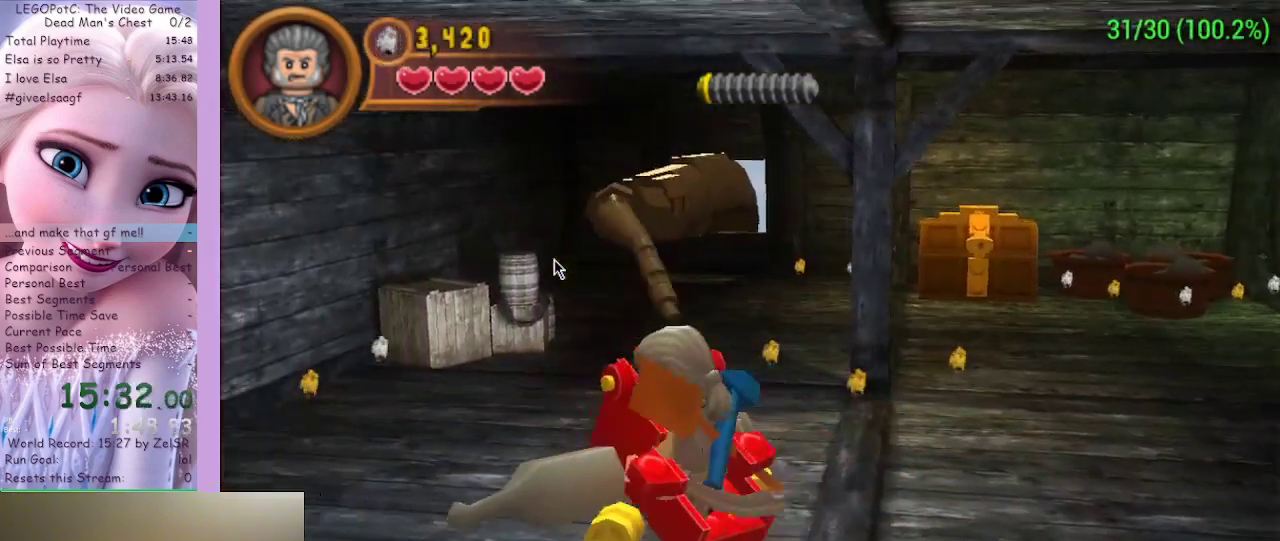
{"buttons": ["B"], "left_stick": "center", "right_stick": "center", "events": []}
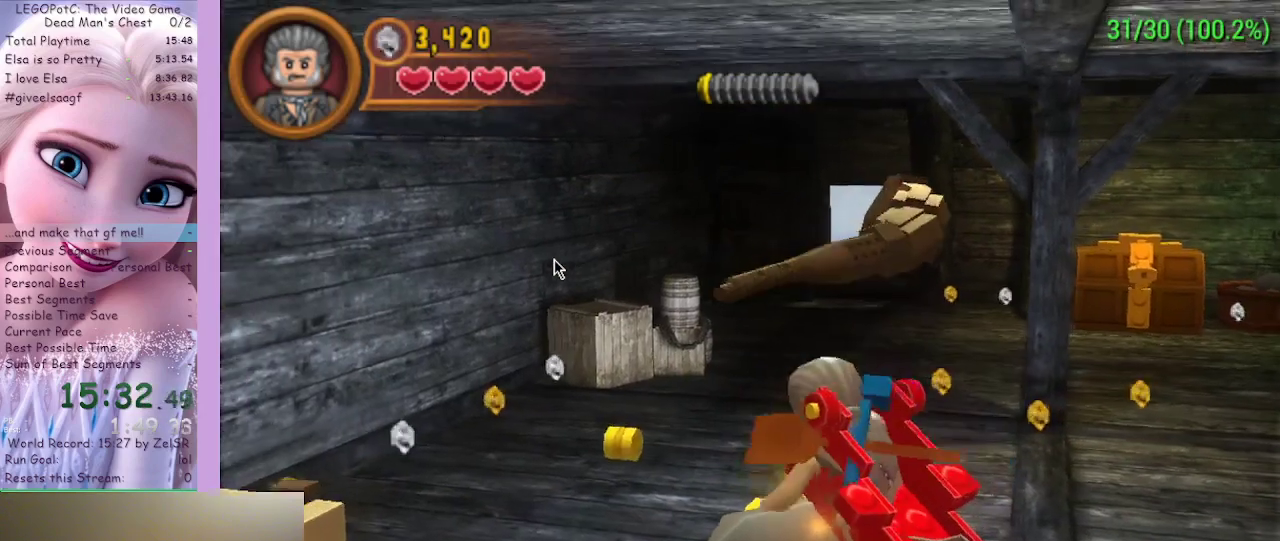
{"buttons": ["B"], "left_stick": "center", "right_stick": "center", "events": []}
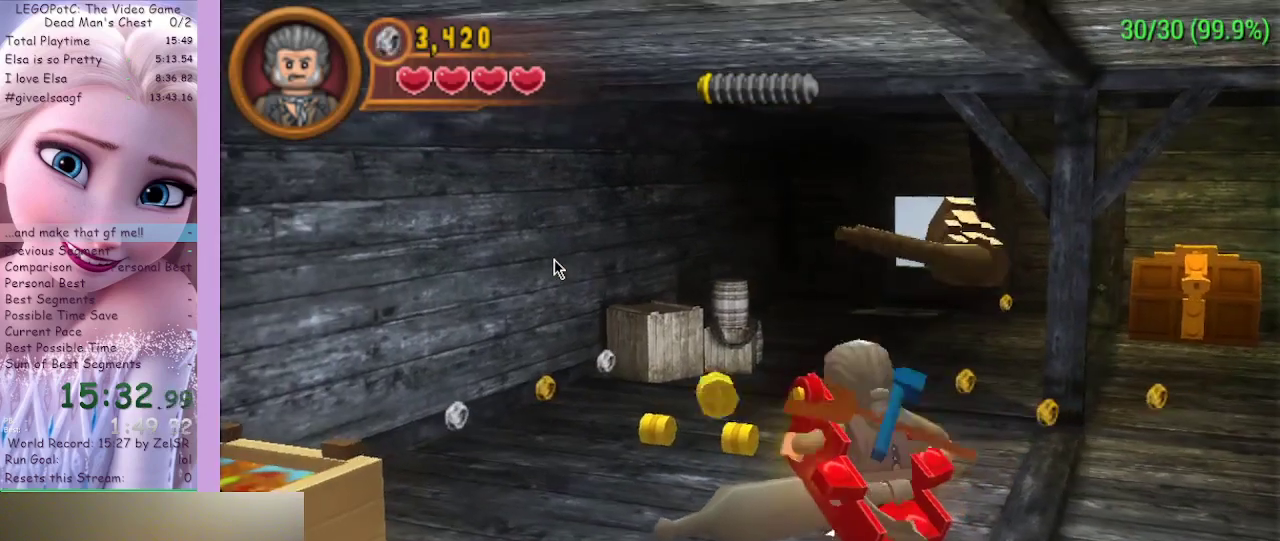
{"buttons": ["B"], "left_stick": "center", "right_stick": "center", "events": []}
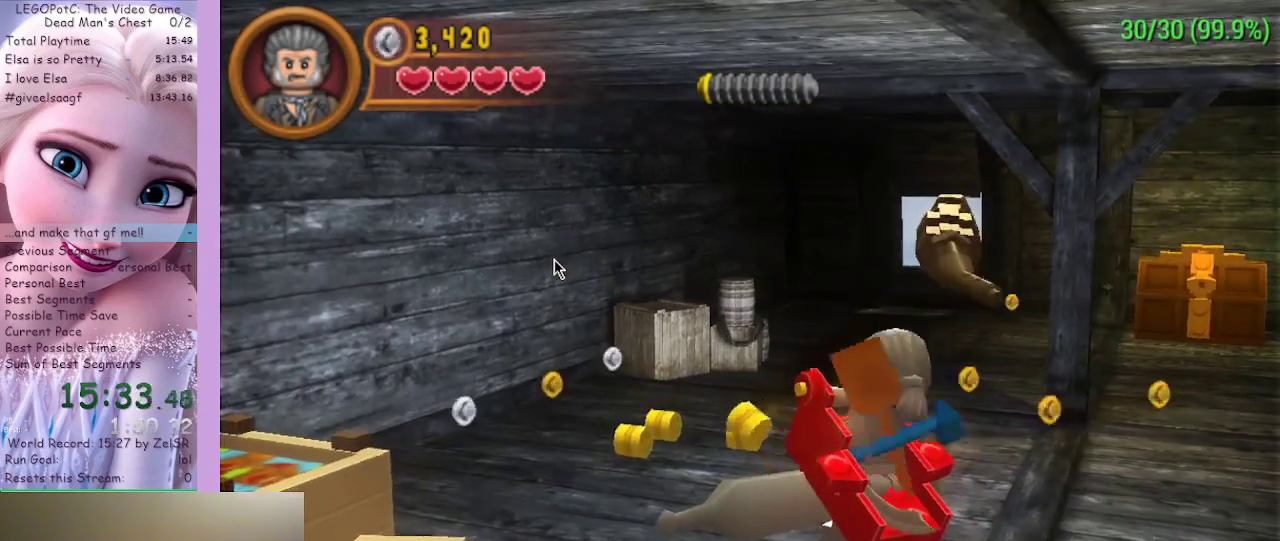
{"buttons": ["B"], "left_stick": "left", "right_stick": "center", "events": [[333, "left_stick", "up-left"], [400, "left_stick", "left"]]}
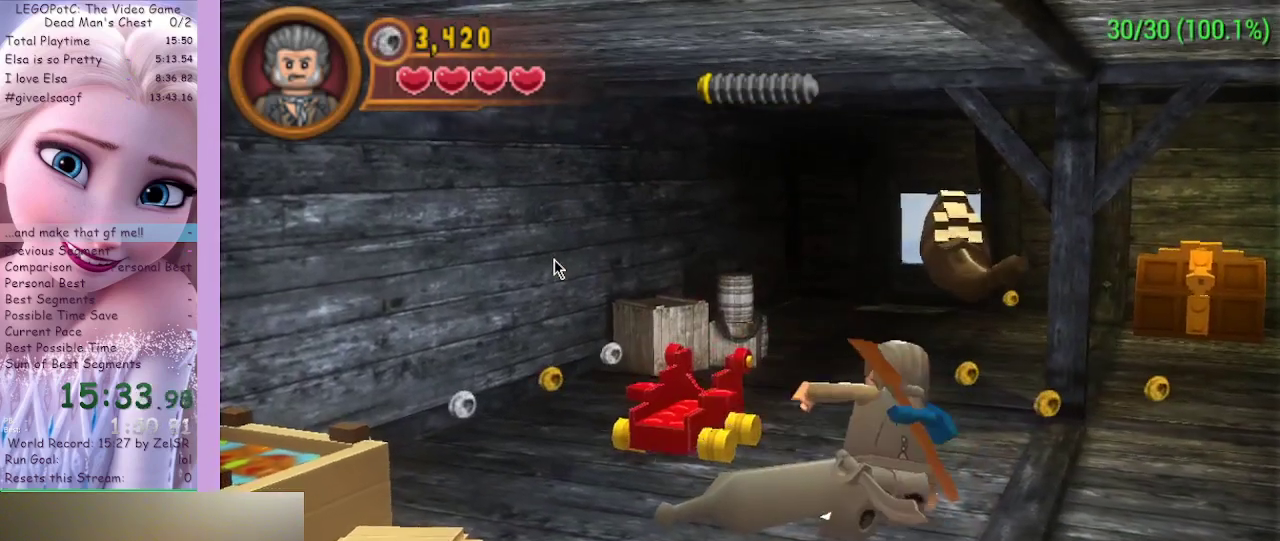
{"buttons": ["B"], "left_stick": "left", "right_stick": "center", "events": []}
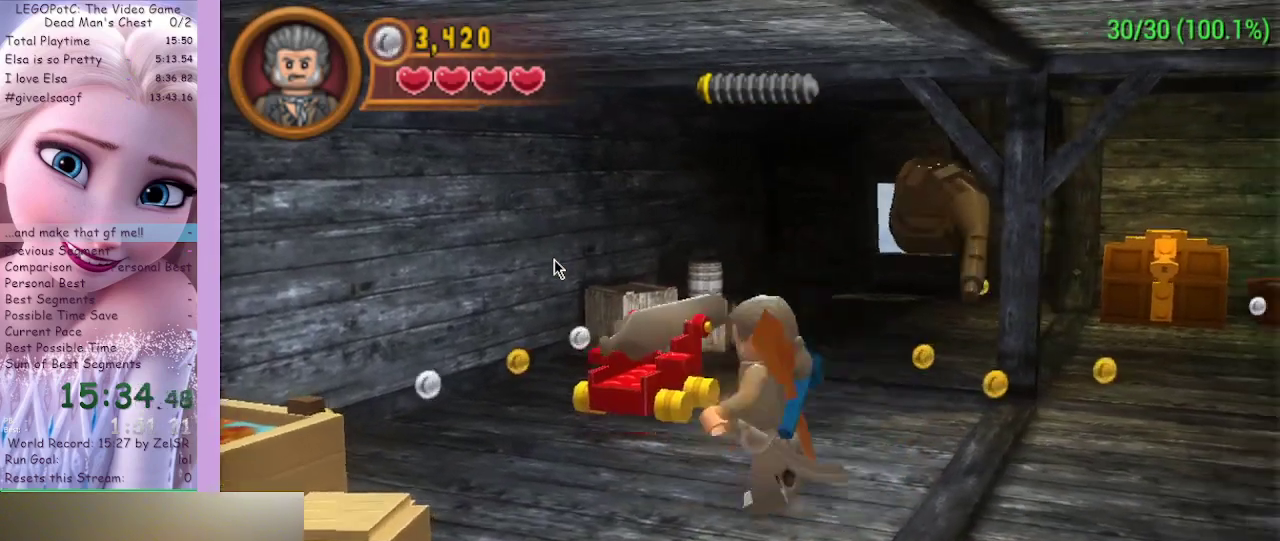
{"buttons": [], "left_stick": "up", "right_stick": "center", "events": [[333, "B", "up"], [367, "left_stick", "up"]]}
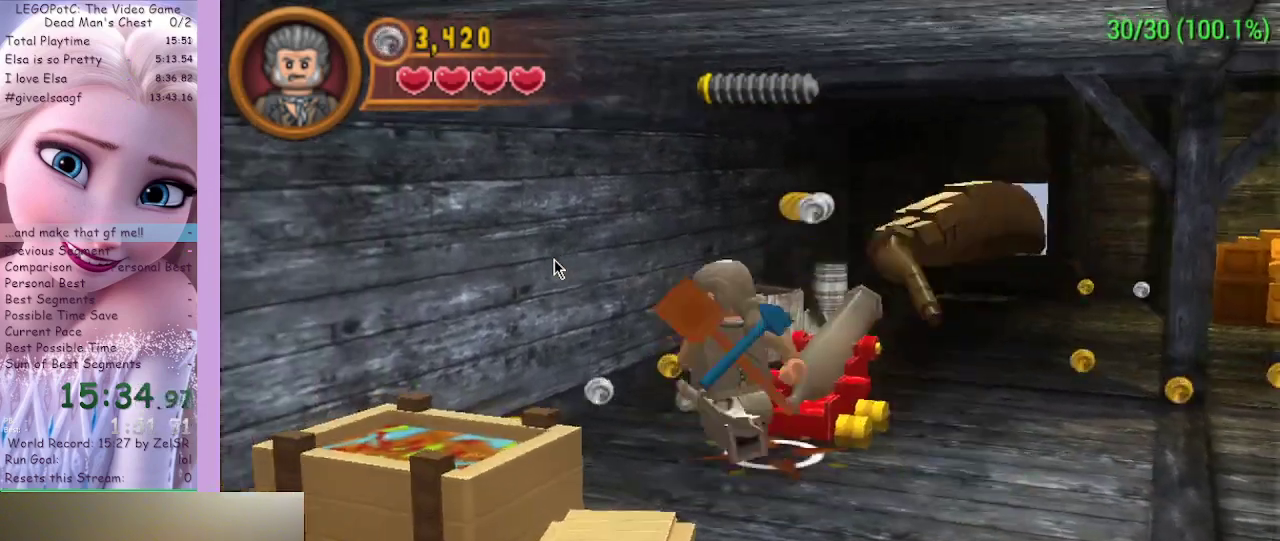
{"buttons": [], "left_stick": "center", "right_stick": "center", "events": [[33, "B", "down"], [33, "left_stick", "center"], [133, "B", "up"], [267, "B", "down"], [300, "B", "up"], [367, "B", "down"], [467, "B", "up"]]}
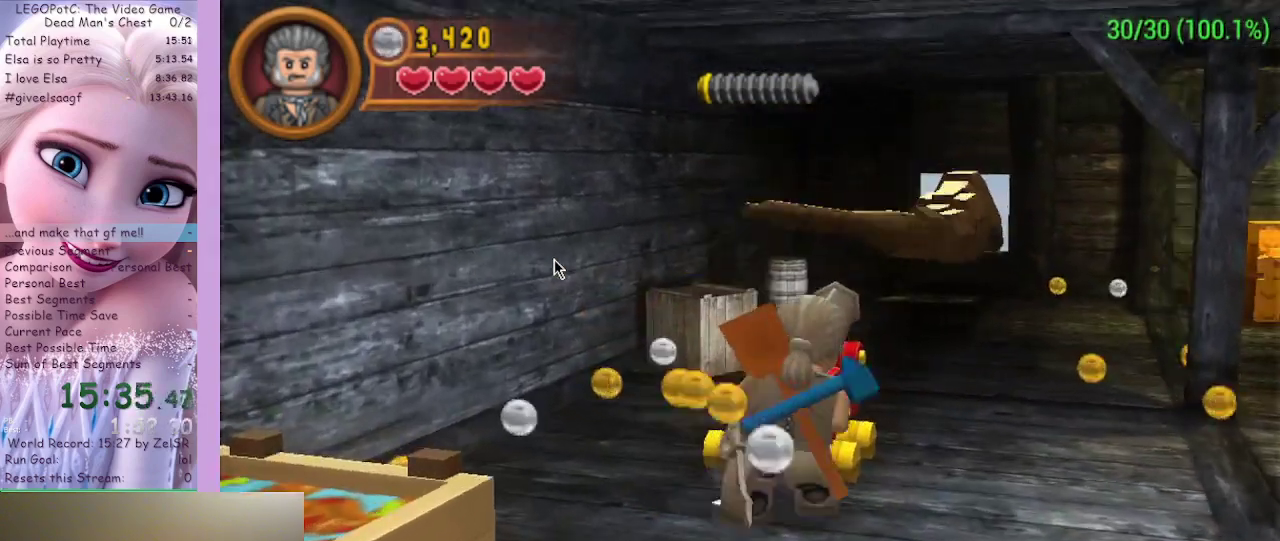
{"buttons": [], "left_stick": "center", "right_stick": "center", "events": [[33, "B", "down"], [133, "B", "up"], [167, "B", "down"], [267, "B", "up"], [333, "B", "down"], [433, "B", "up"]]}
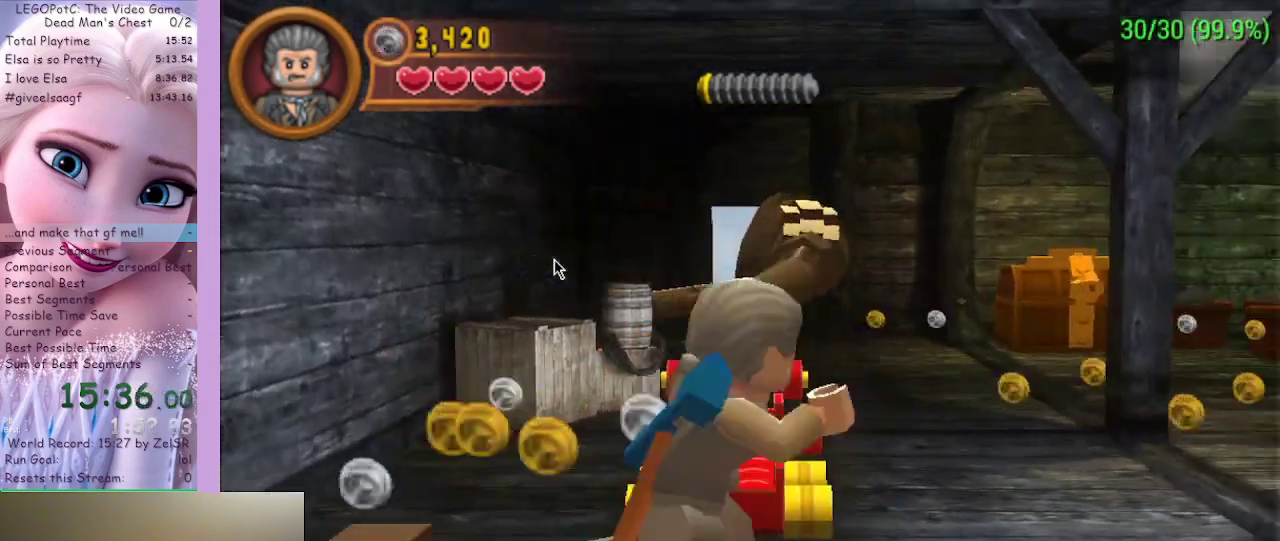
{"buttons": ["A"], "left_stick": "center", "right_stick": "center", "events": [[67, "A", "down"], [167, "A", "up"], [233, "A", "down"], [333, "A", "up"], [367, "A", "down"], [433, "A", "up"], [500, "A", "down"]]}
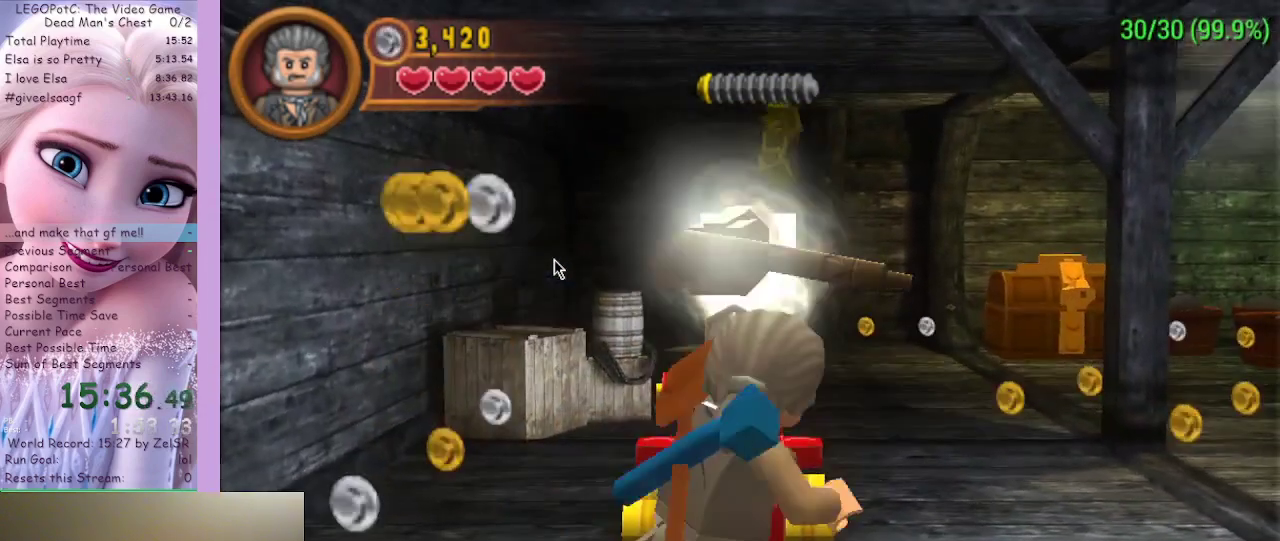
{"buttons": ["A"], "left_stick": "center", "right_stick": "center", "events": [[100, "A", "up"], [133, "A", "down"], [167, "left_stick", "right"], [233, "A", "up"], [267, "A", "down"], [333, "A", "up"], [400, "A", "down"], [433, "left_stick", "center"], [467, "A", "up"], [500, "A", "down"]]}
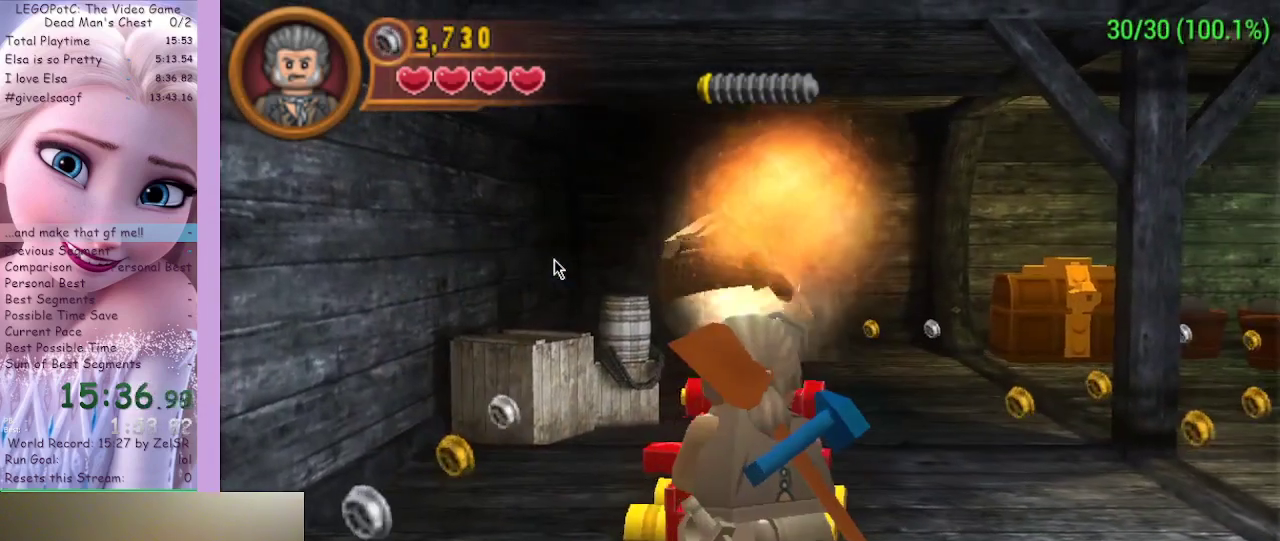
{"buttons": [], "left_stick": "right", "right_stick": "center", "events": [[100, "A", "up"], [133, "A", "down"], [300, "left_stick", "right"], [400, "A", "up"]]}
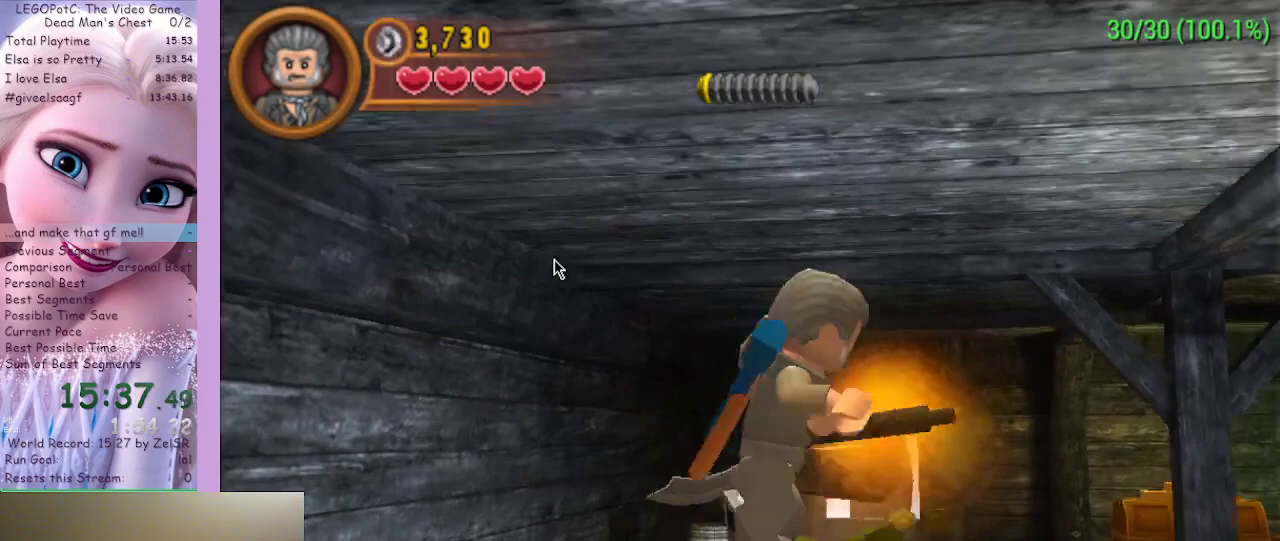
{"buttons": [], "left_stick": "right", "right_stick": "center", "events": []}
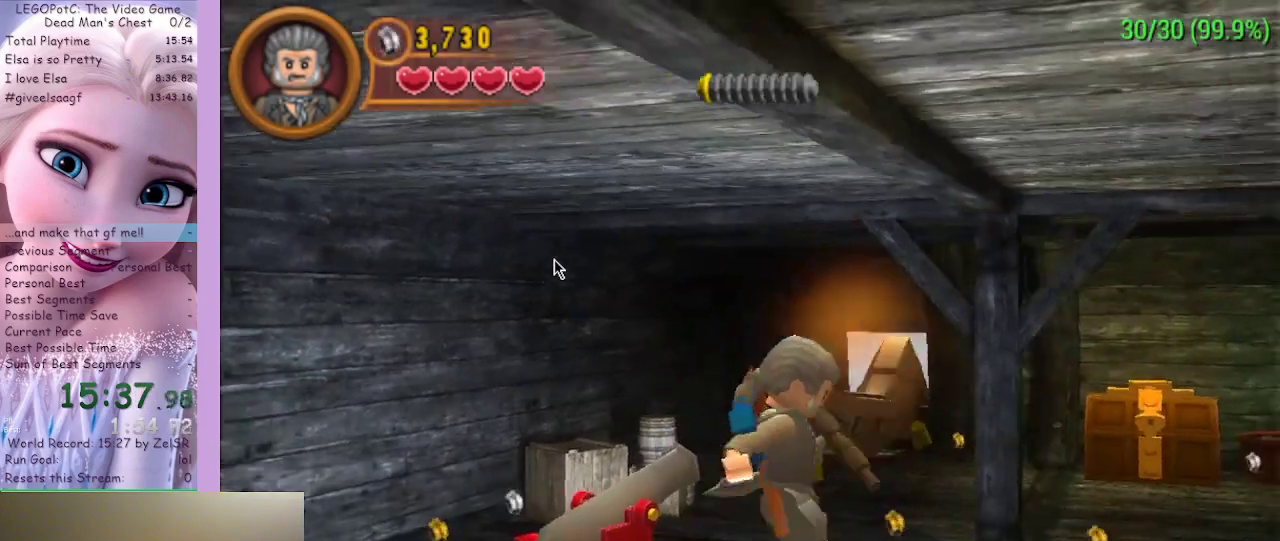
{"buttons": [], "left_stick": "down-right", "right_stick": "center", "events": [[433, "left_stick", "down-right"]]}
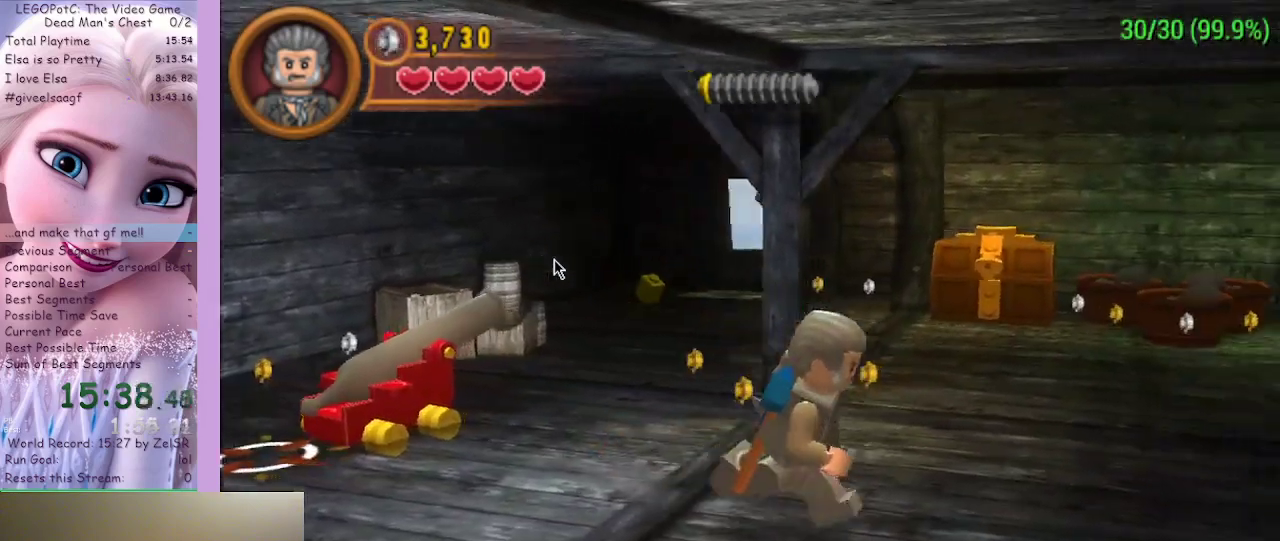
{"buttons": [], "left_stick": "down-right", "right_stick": "center", "events": []}
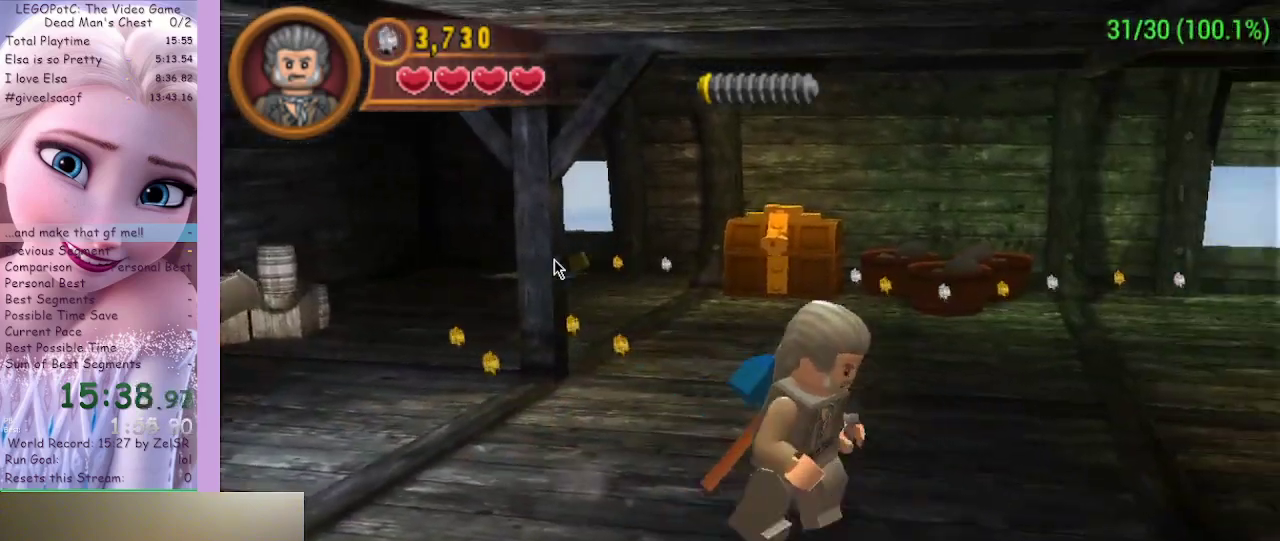
{"buttons": [], "left_stick": "right", "right_stick": "center", "events": [[133, "left_stick", "right"]]}